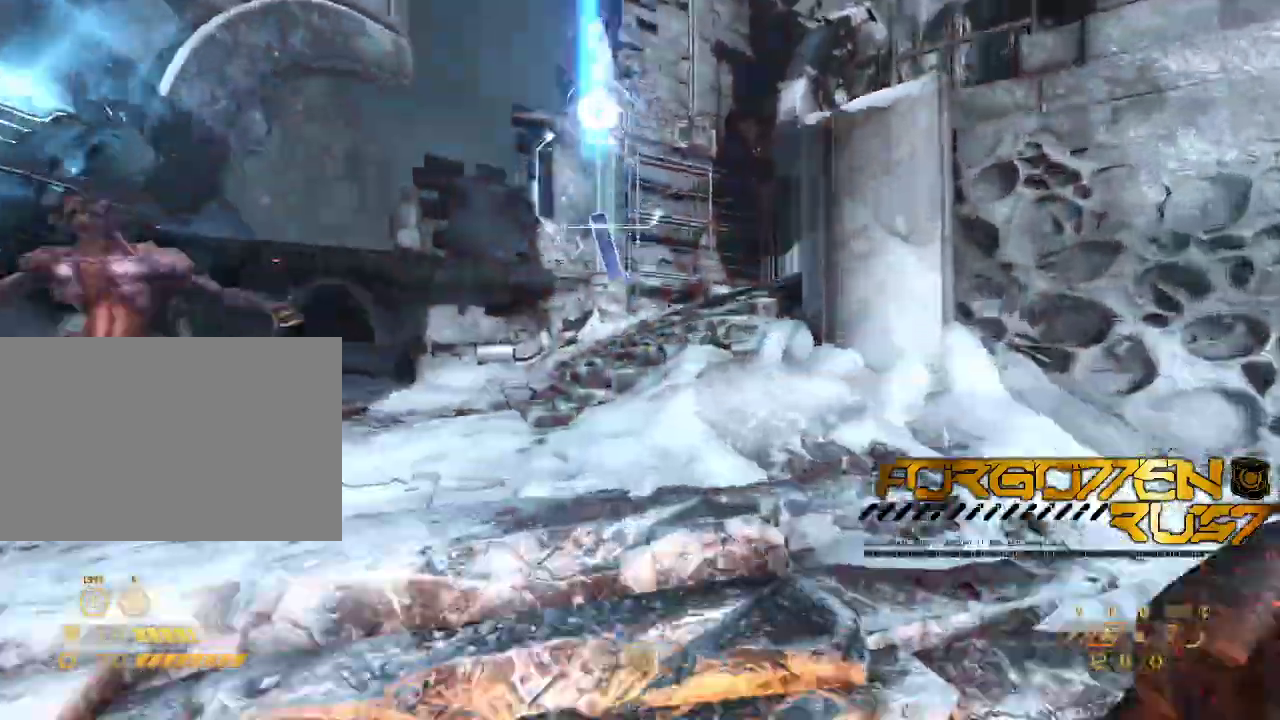
Gameplay with keyboard and mouse; each line is a JSON object with the keys and mouse buttons held at the frame after it. "events" lists presses ("down") and releases ("up") of "2", "3", "4", "5", "6", "7", "8", "a", "b", "c", "ctrl", "d", "e", "f", "g", "q", "r", "s", "shift", "space", "t", "v", "w", "x", "z", "mouse_left", "mouse_right" and "mouse_mb4" between this image and that frame as [ms after this image, input, new state], when the widget could be followed in between. "mouse_left", "mouse_right", "mouse_mb4" = the "left", "right", "mb4" buttons of the "mouse" list. No other keys are recorded. Mouse movement is not recorded. Not read: mouse_mb5 mouse_wheel.
{"keys": ["a", "w"], "mouse": []}
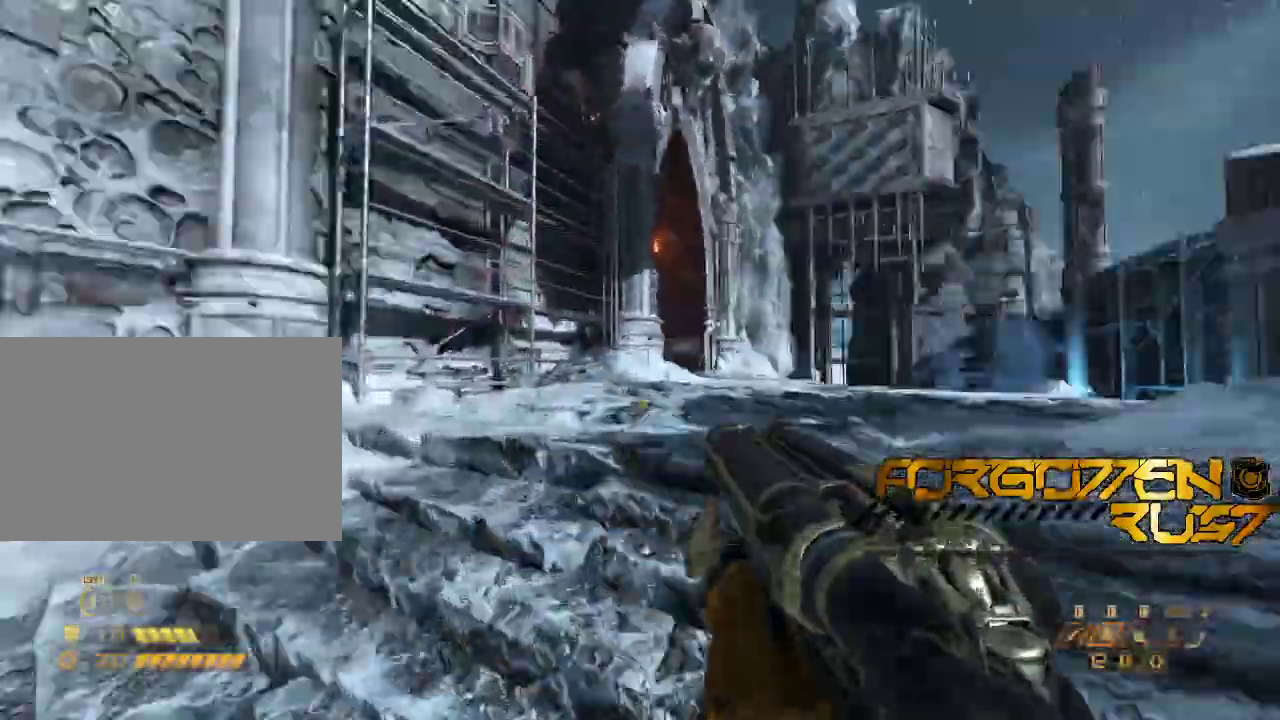
{"keys": ["a", "w"], "mouse": []}
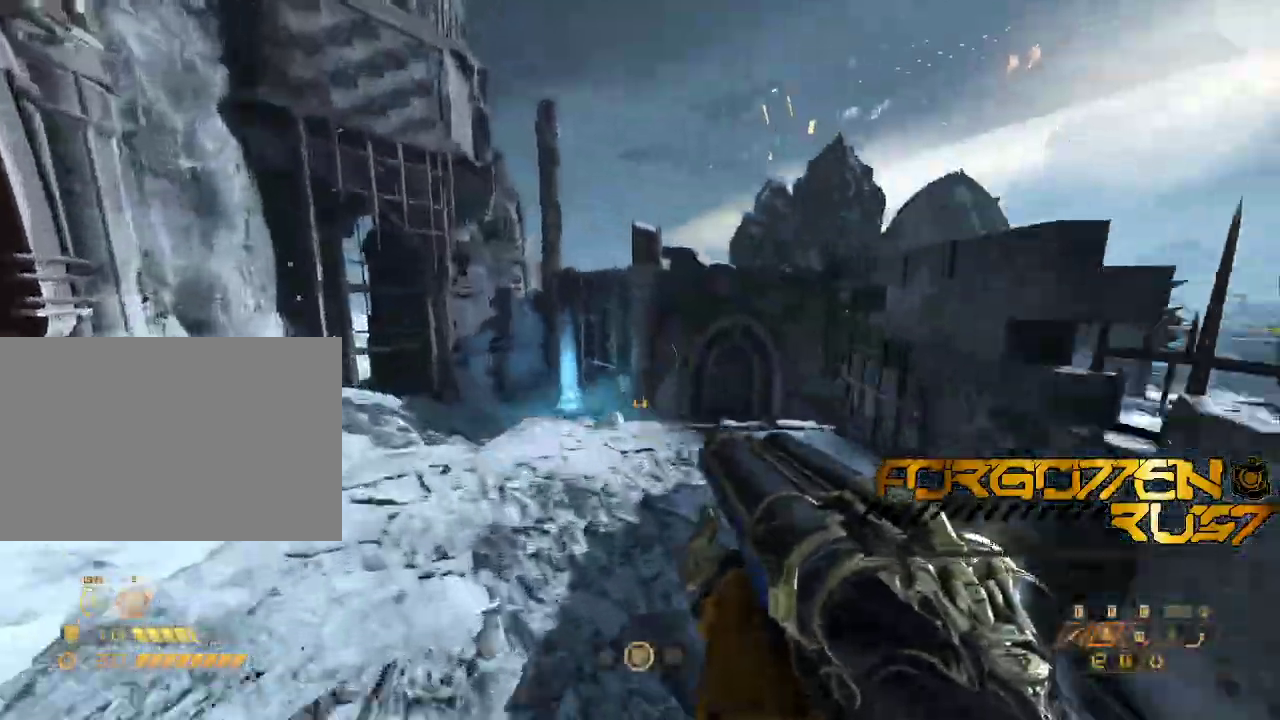
{"keys": ["w"], "mouse": []}
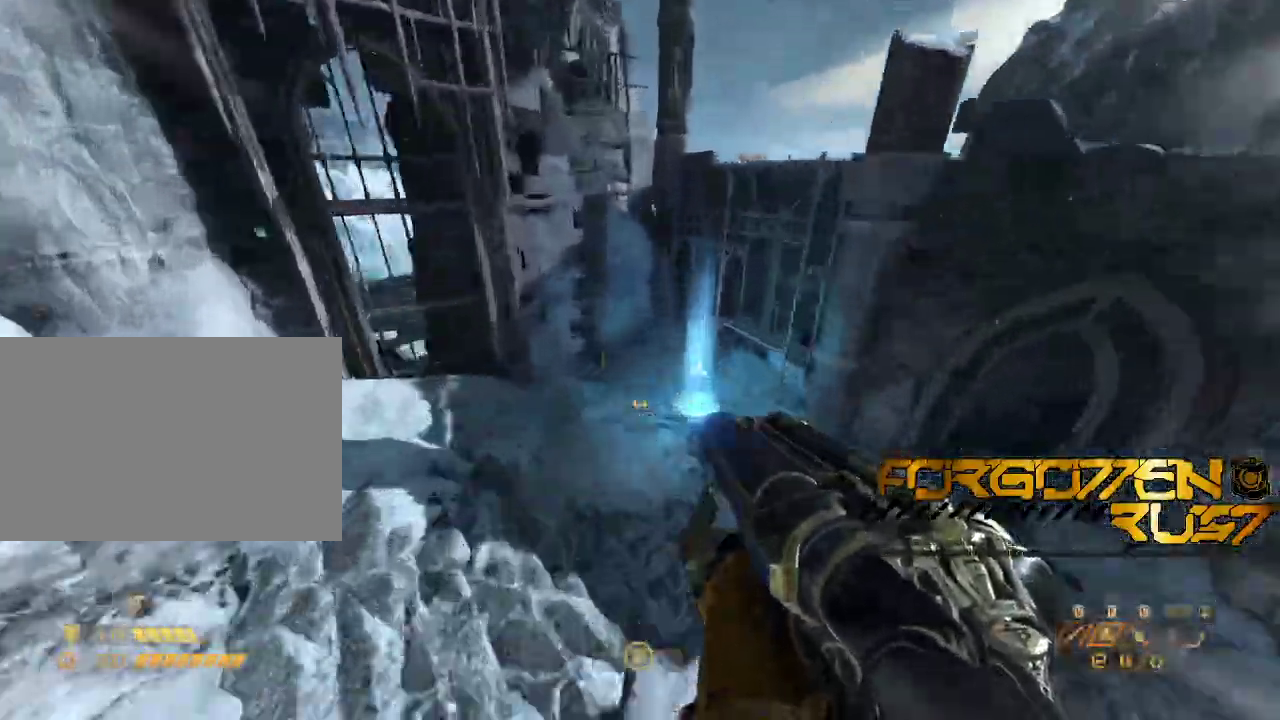
{"keys": ["w"], "mouse": [], "events": []}